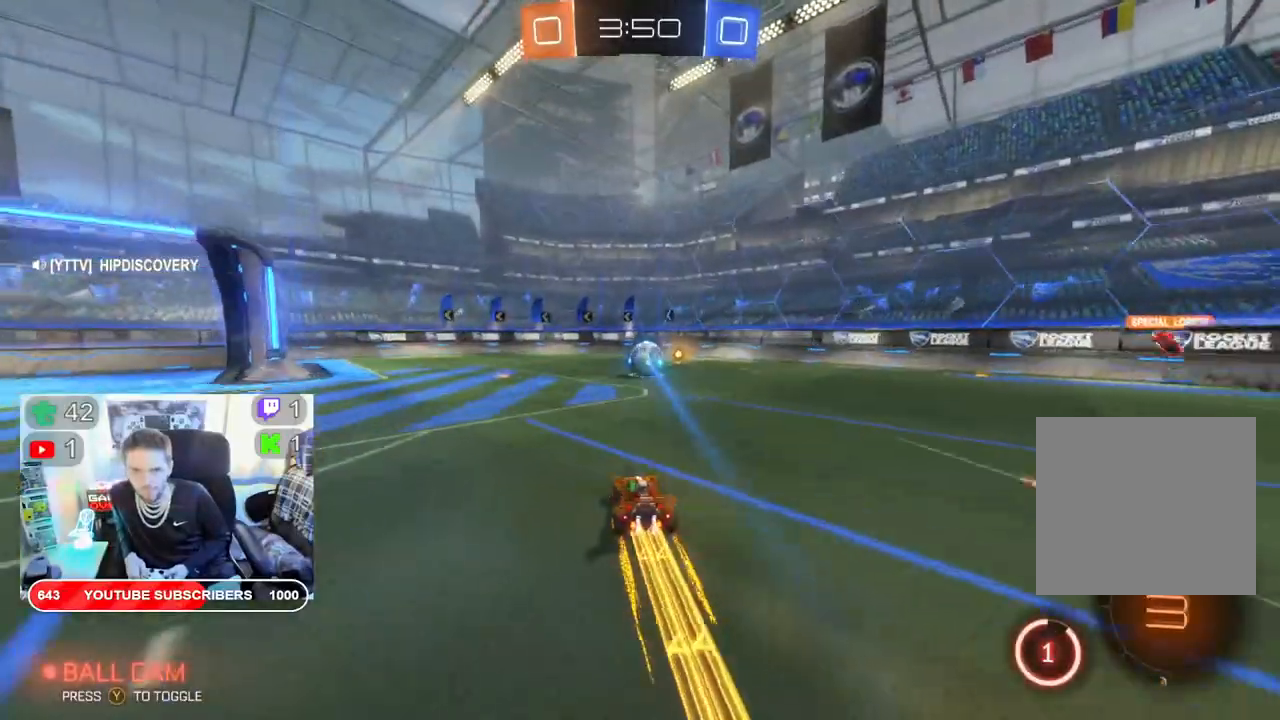
Gameplay with a controller (Xbox layout); each line is a JSON object with the inputs held at the frame after it. "events" lists button and stick changes between this image and that frame as [ms after this image, input, new state], when the widget could be followed in between.
{"buttons": ["B", "R2"], "left_stick": "center", "right_stick": "center", "events": [[150, "left_stick", "center"], [267, "left_stick", "right"], [350, "left_stick", "center"]]}
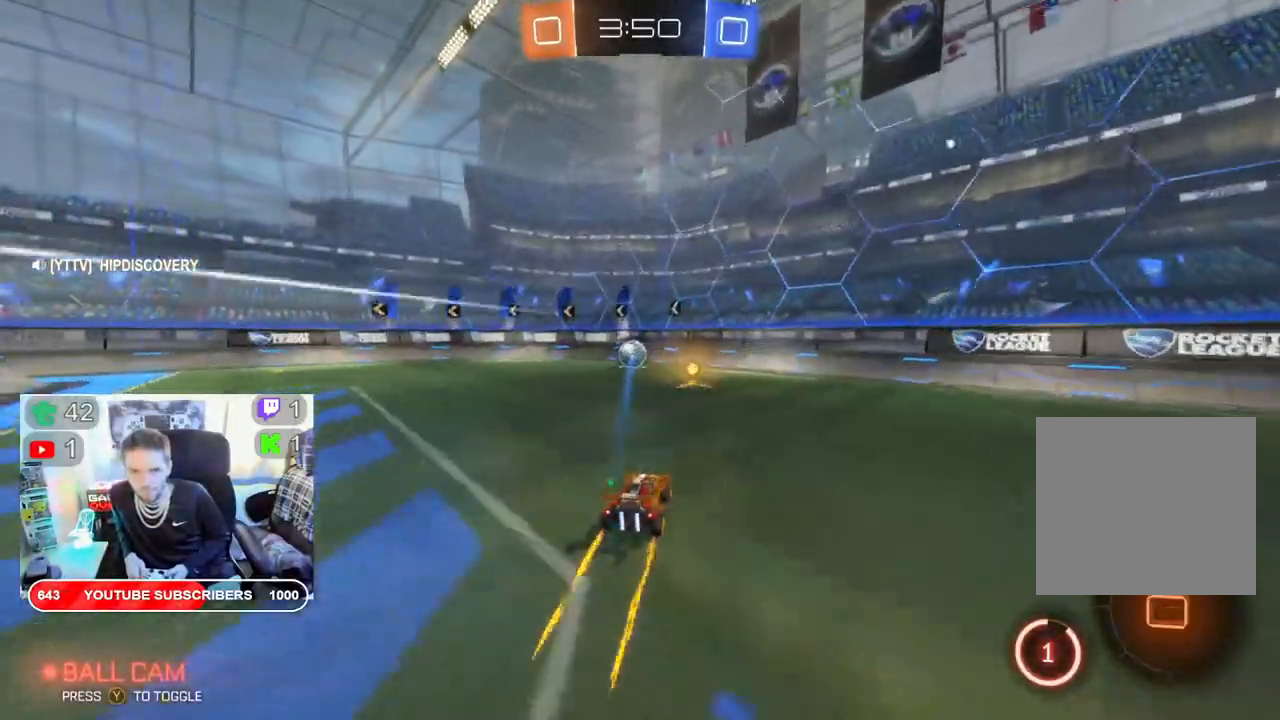
{"buttons": ["R2"], "left_stick": "center", "right_stick": "center", "events": [[300, "B", "up"]]}
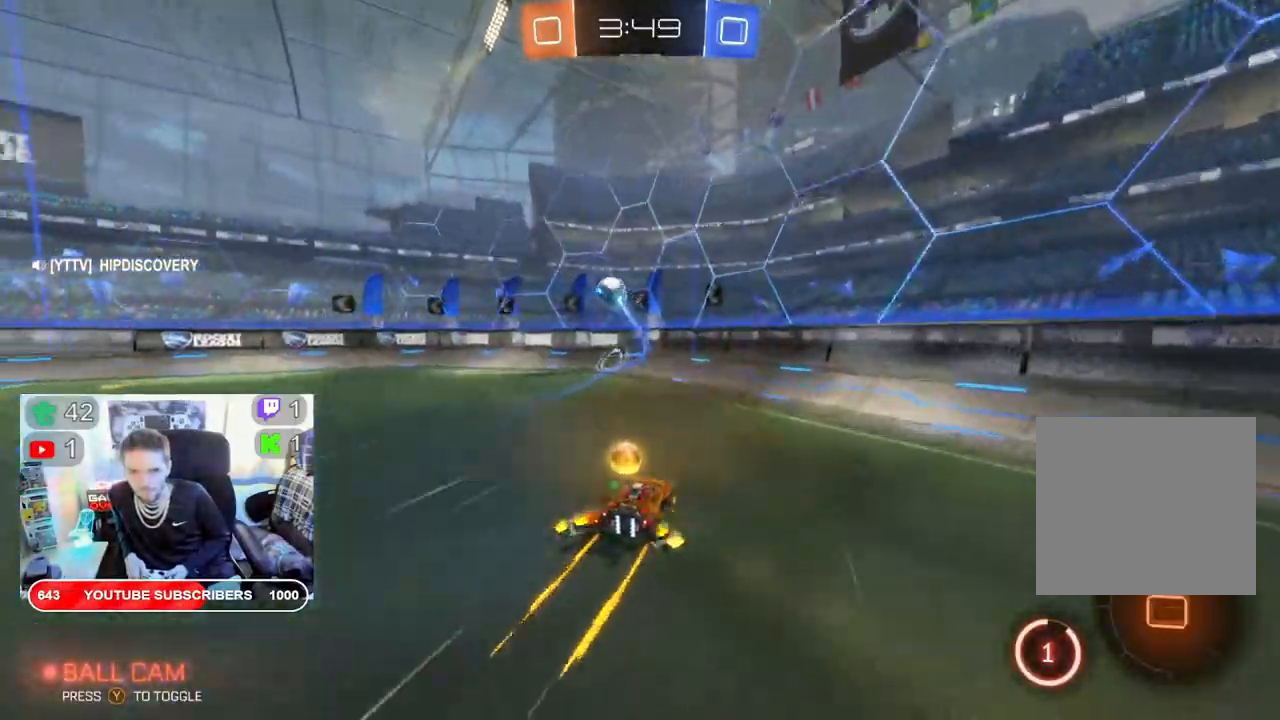
{"buttons": ["R2"], "left_stick": "left", "right_stick": "center", "events": [[450, "left_stick", "left"]]}
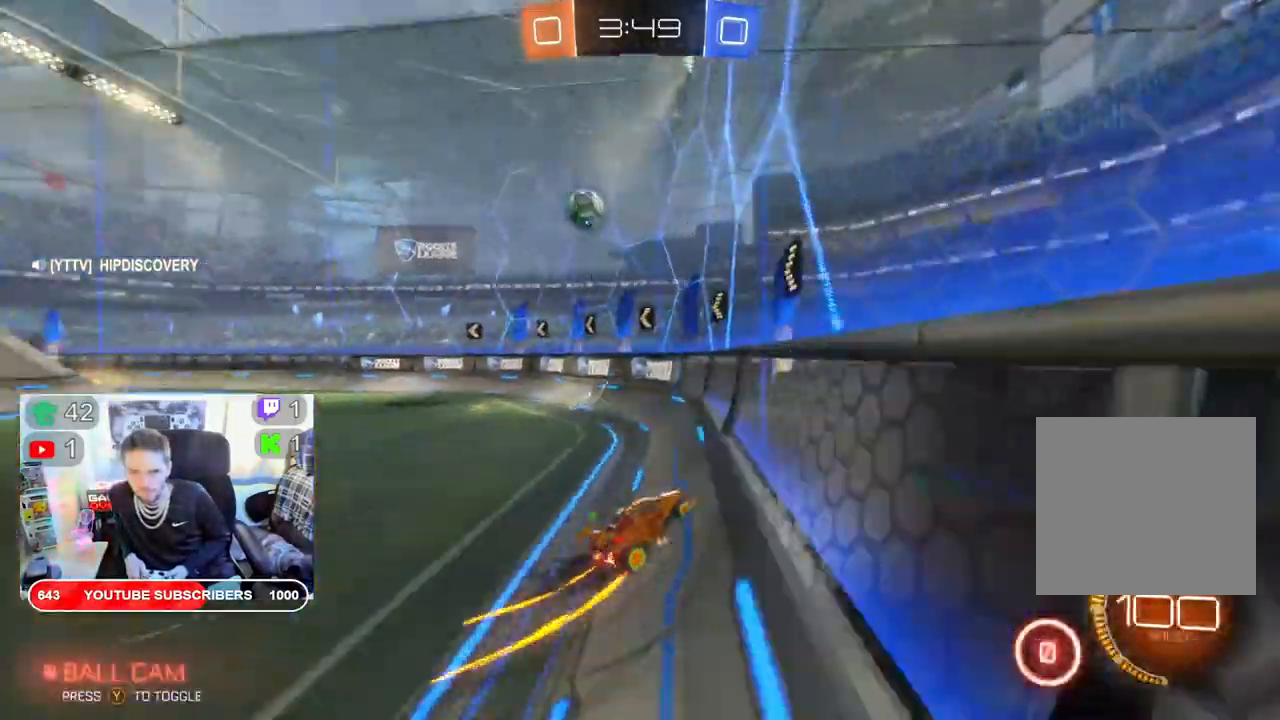
{"buttons": ["R2"], "left_stick": "center", "right_stick": "center", "events": [[233, "B", "down"], [383, "left_stick", "center"], [450, "B", "up"]]}
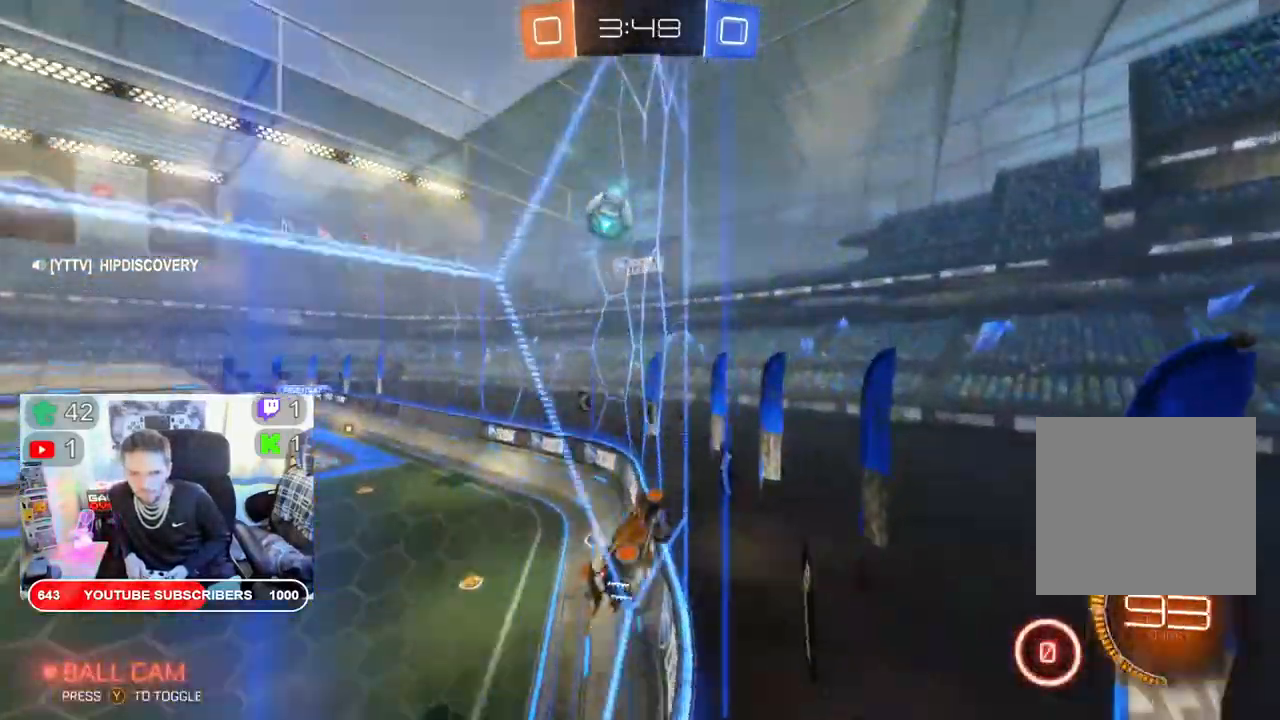
{"buttons": ["R2"], "left_stick": "center", "right_stick": "center", "events": []}
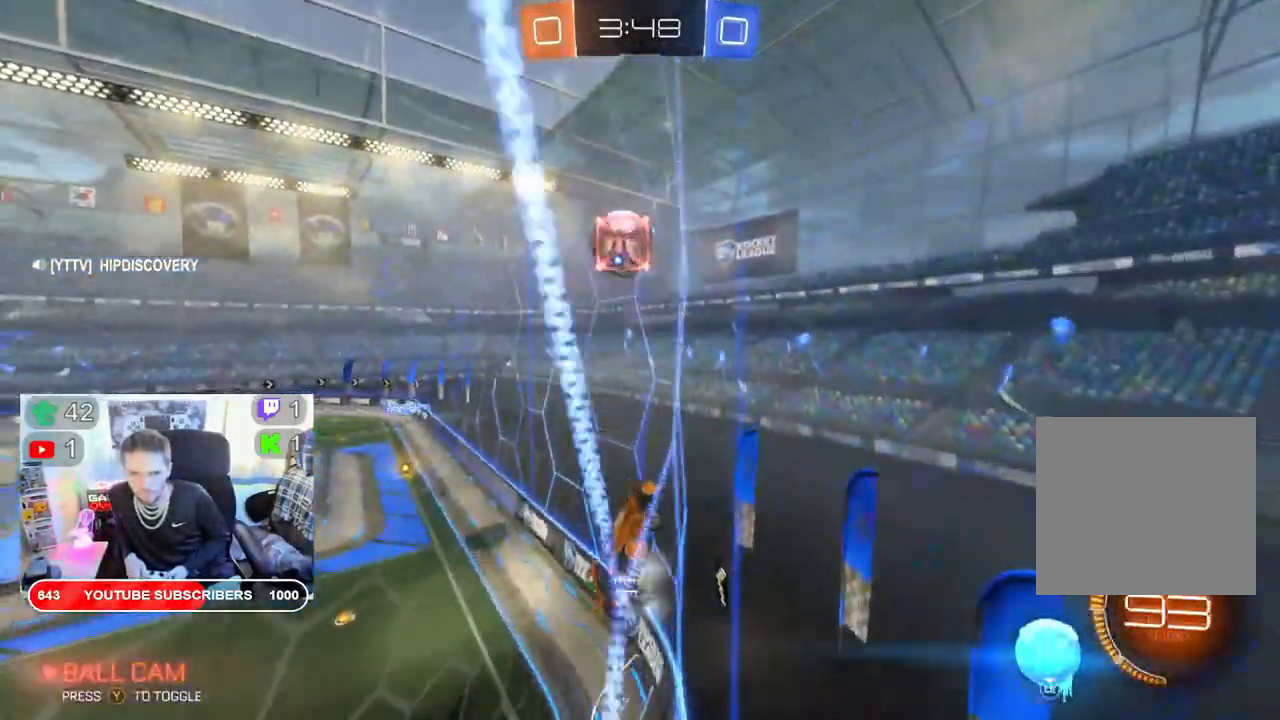
{"buttons": ["R2"], "left_stick": "left", "right_stick": "center", "events": [[317, "left_stick", "left"]]}
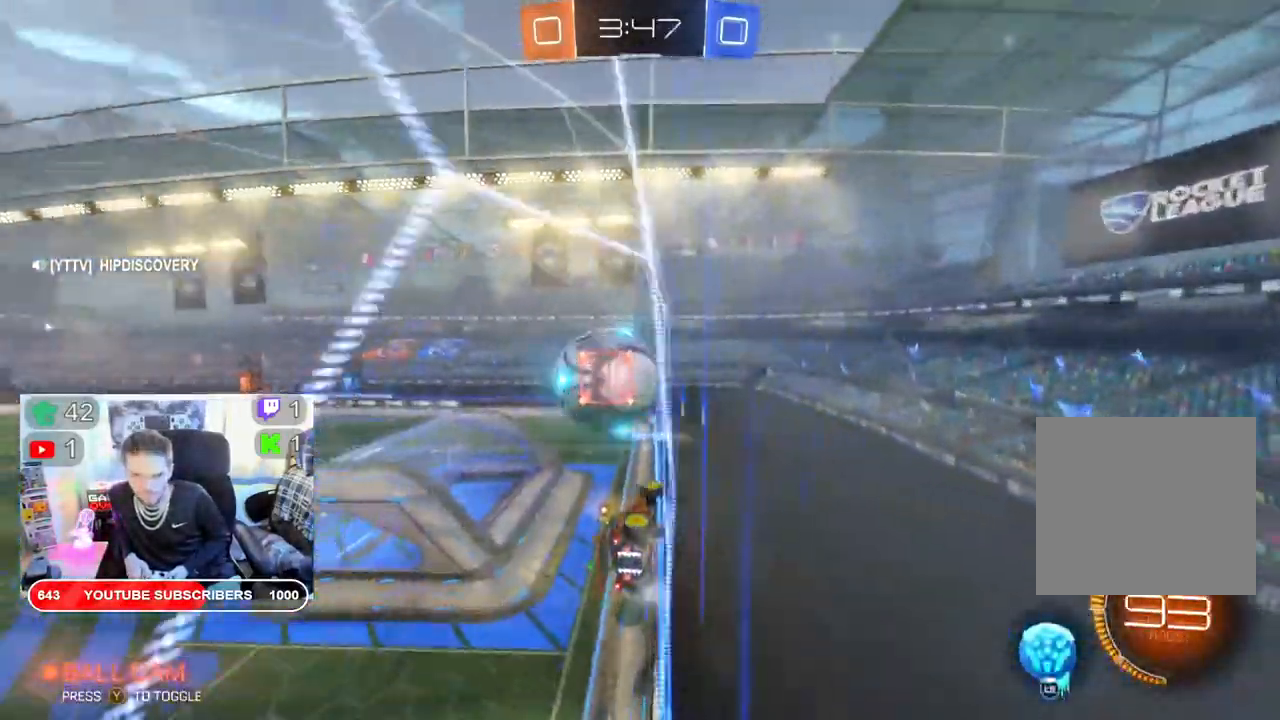
{"buttons": ["R2"], "left_stick": "center", "right_stick": "center", "events": [[100, "left_stick", "center"], [150, "A", "down"], [150, "left_stick", "left"], [250, "L2", "down"], [267, "A", "up"], [317, "left_stick", "up"], [417, "L2", "up"], [417, "left_stick", "center"]]}
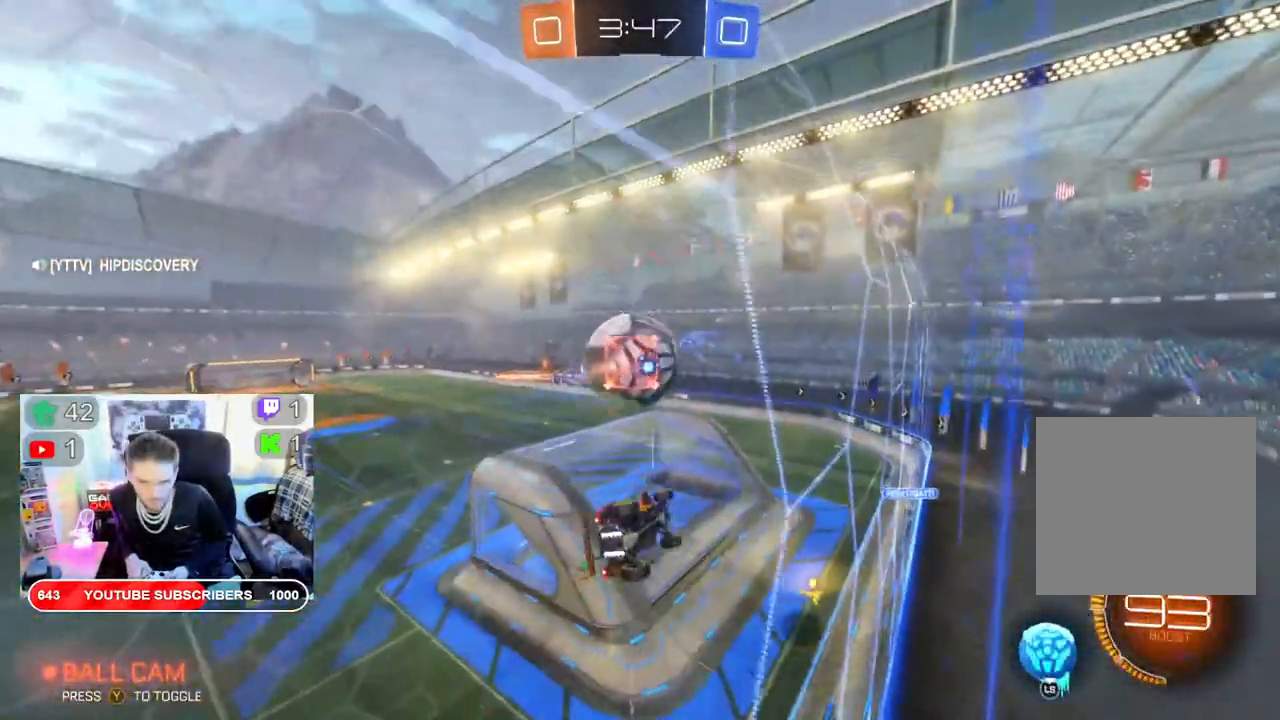
{"buttons": ["R2"], "left_stick": "right", "right_stick": "center", "events": [[400, "left_stick", "right"]]}
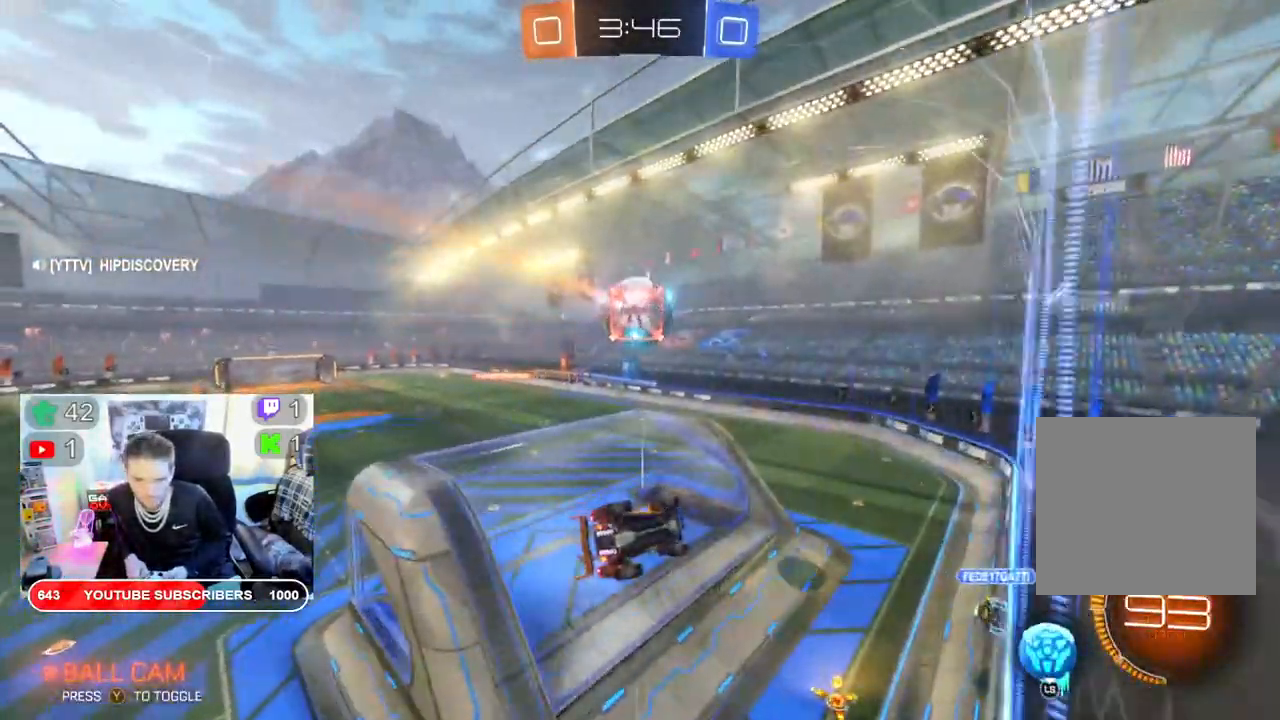
{"buttons": ["R2"], "left_stick": "center", "right_stick": "center", "events": [[150, "L2", "down"], [400, "L2", "up"], [400, "left_stick", "center"]]}
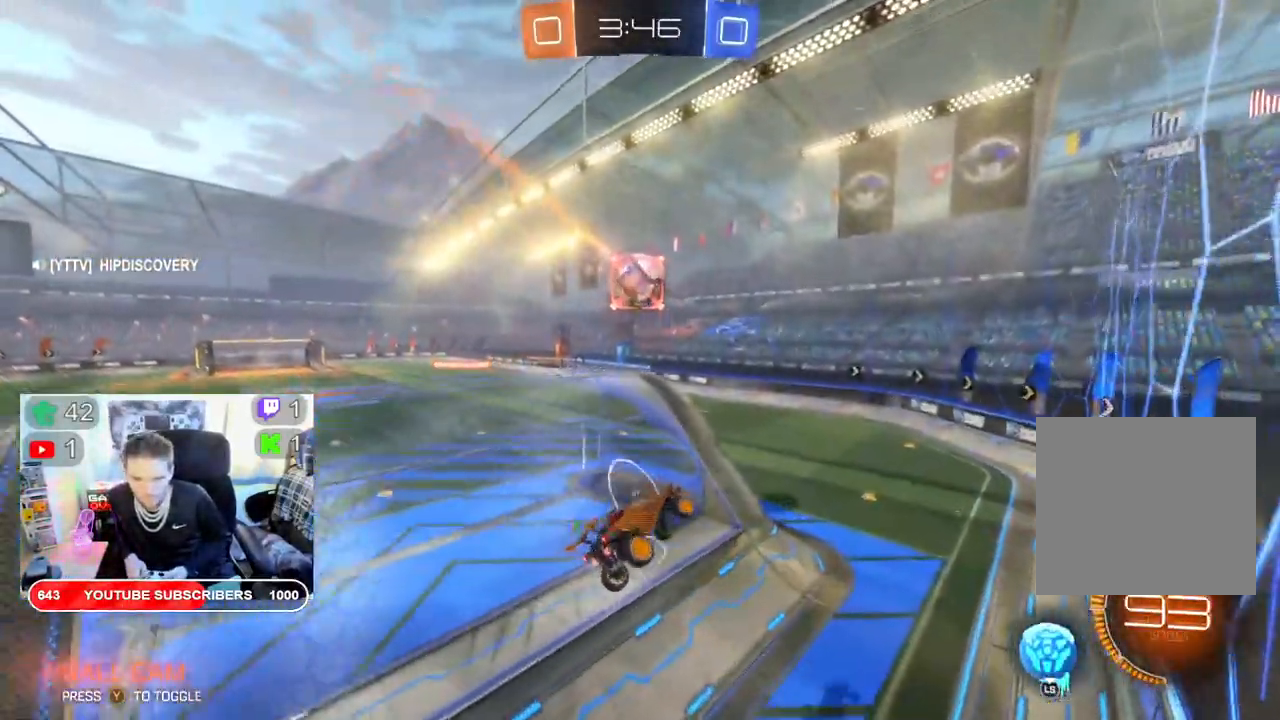
{"buttons": ["R2"], "left_stick": "right", "right_stick": "center", "events": [[267, "left_stick", "right"]]}
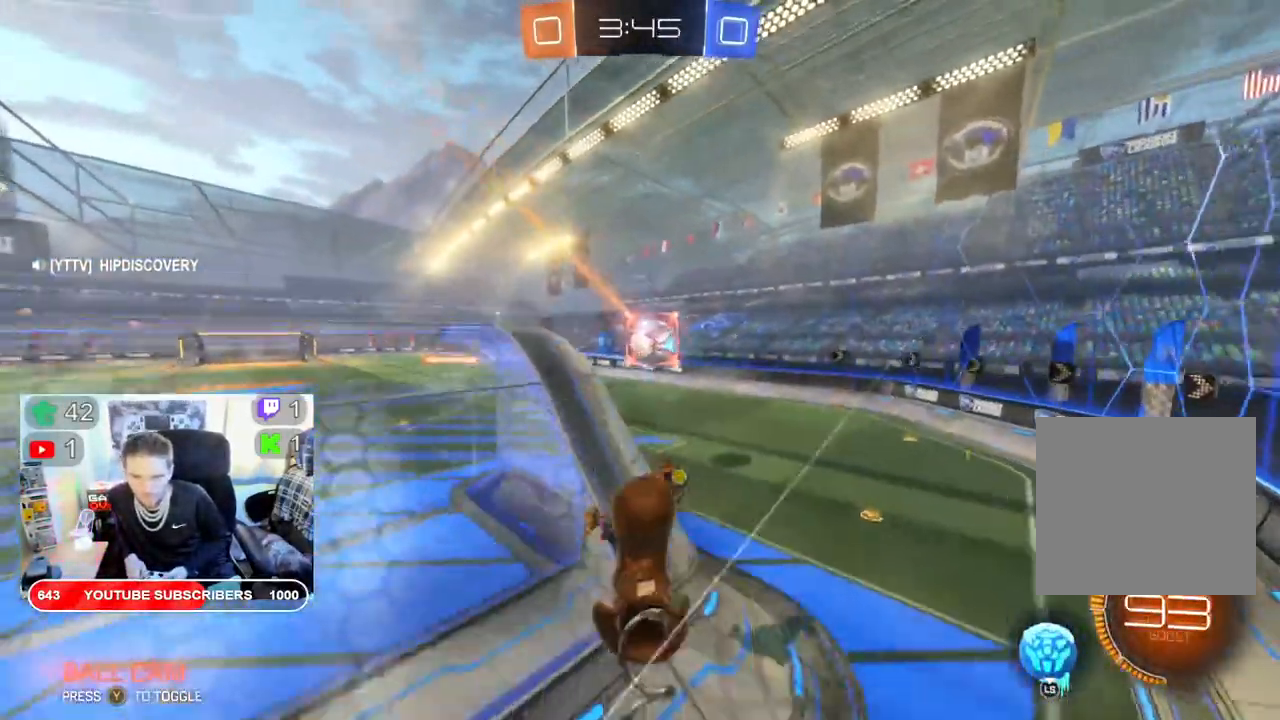
{"buttons": ["R2"], "left_stick": "center", "right_stick": "center", "events": [[33, "left_stick", "center"]]}
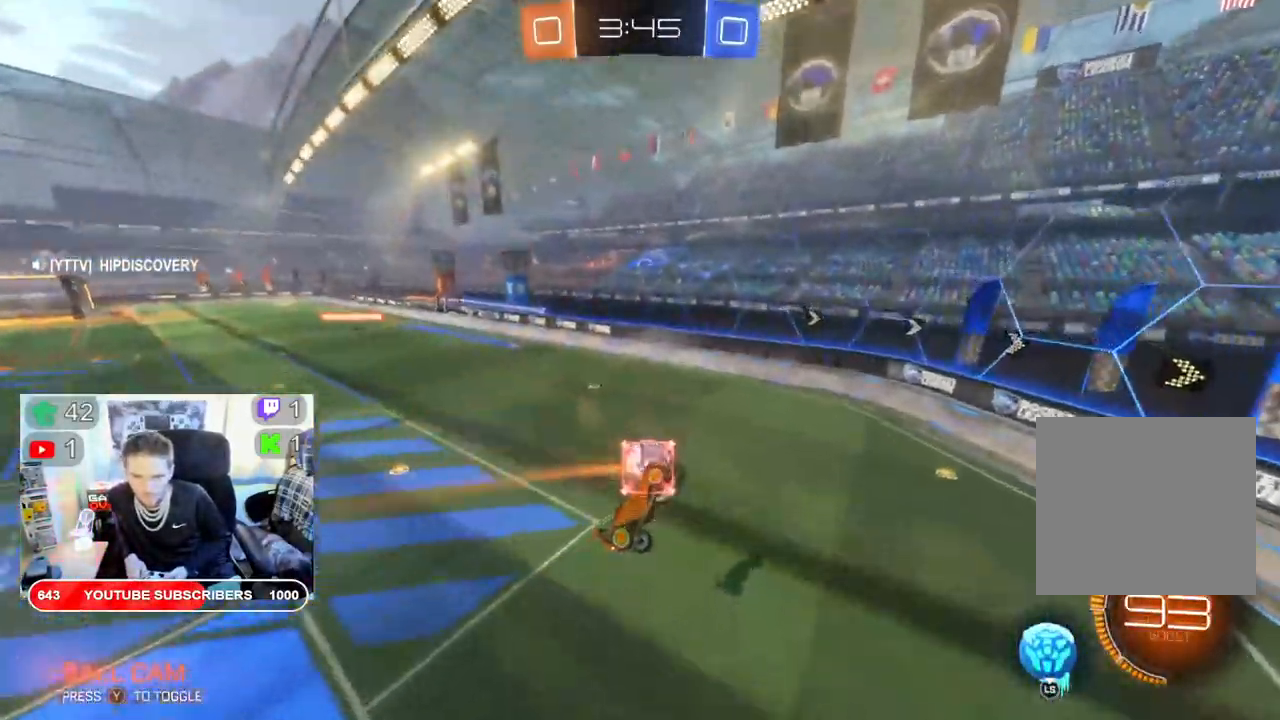
{"buttons": ["R2"], "left_stick": "center", "right_stick": "center", "events": []}
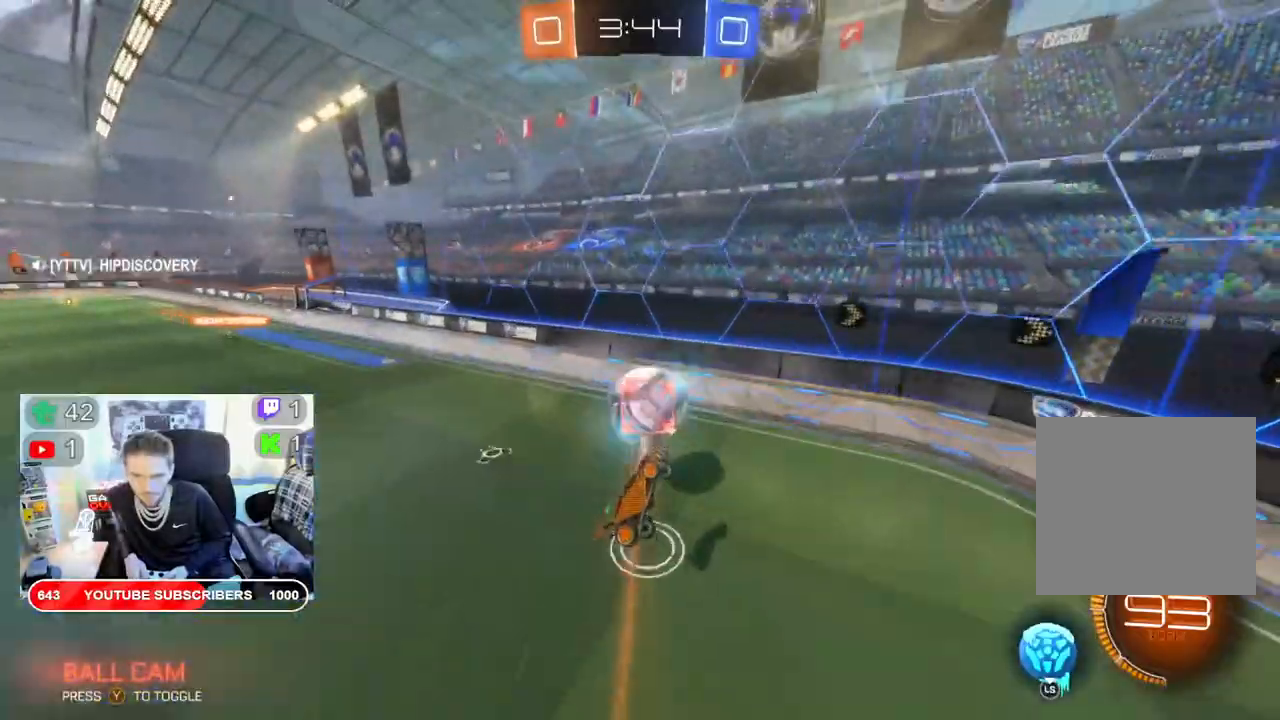
{"buttons": ["R2"], "left_stick": "center", "right_stick": "center", "events": [[50, "left_stick", "right"], [83, "L2", "down"], [267, "L2", "up"], [300, "left_stick", "center"]]}
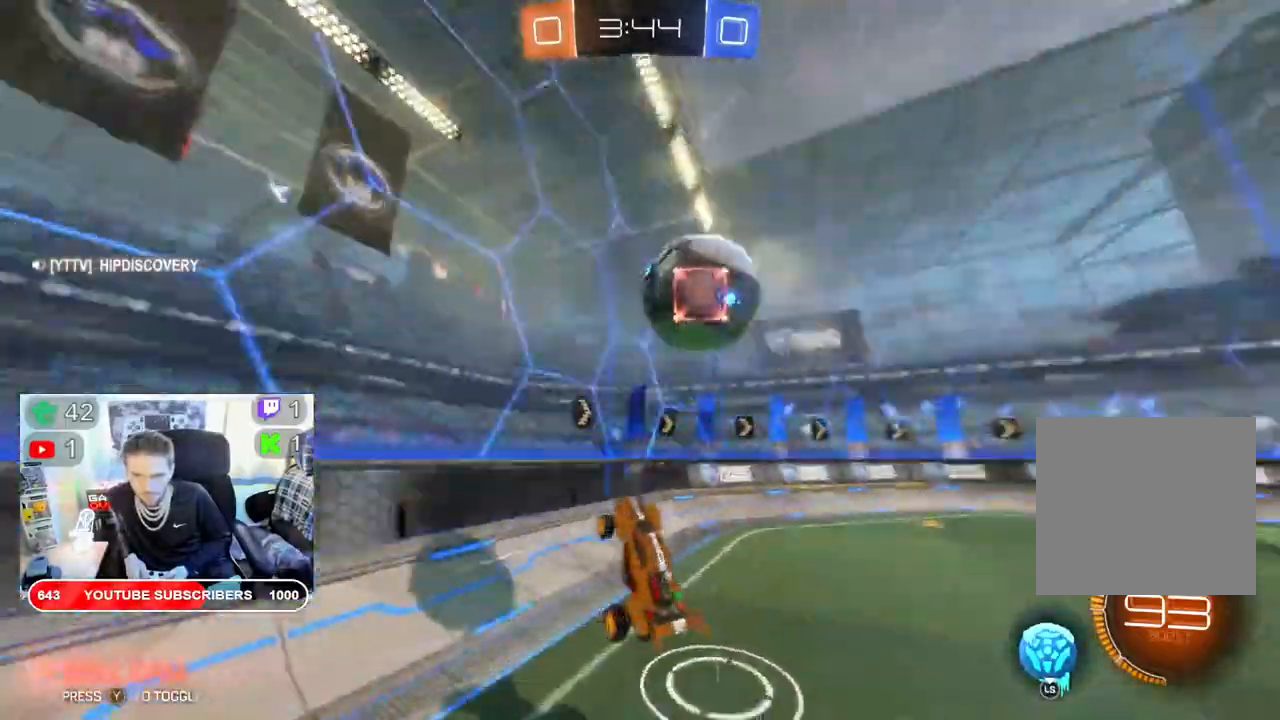
{"buttons": ["R2", "DPAD_RIGHT"], "left_stick": "center", "right_stick": "center", "events": [[283, "DPAD_LEFT", "down"], [383, "DPAD_LEFT", "up"], [483, "DPAD_RIGHT", "down"]]}
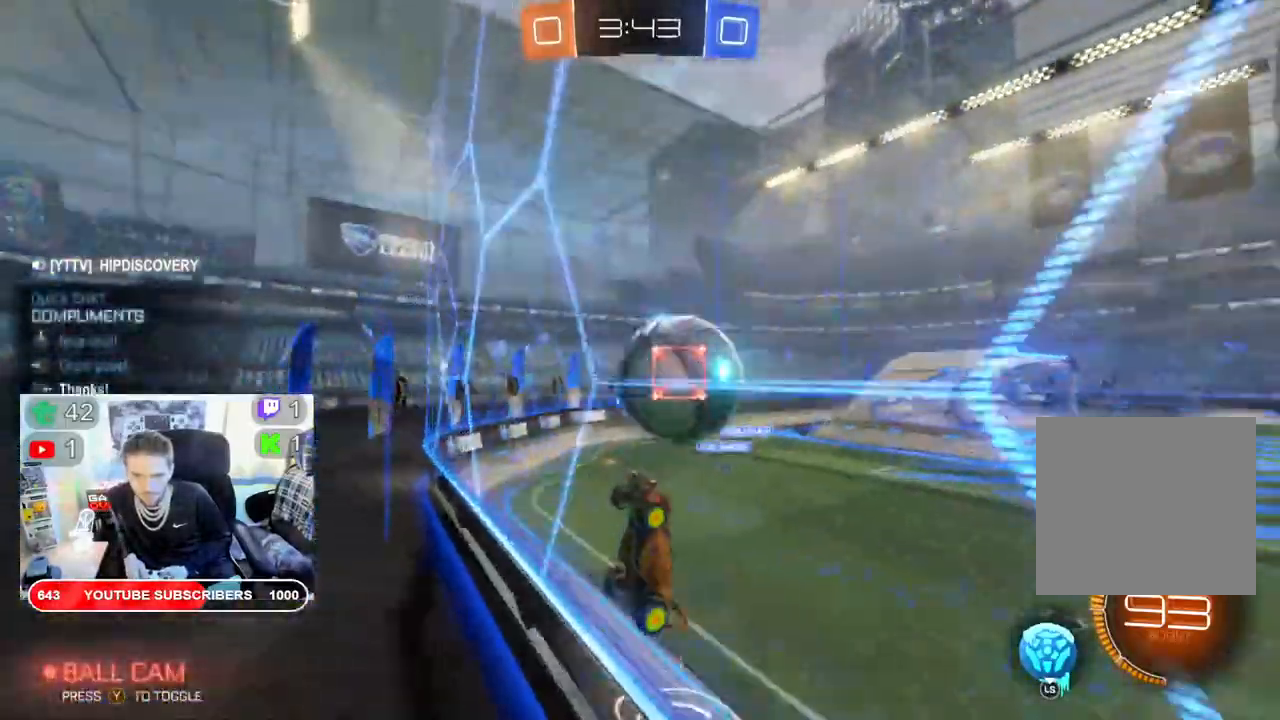
{"buttons": ["R2"], "left_stick": "left", "right_stick": "center", "events": [[100, "DPAD_RIGHT", "up"], [283, "left_stick", "left"]]}
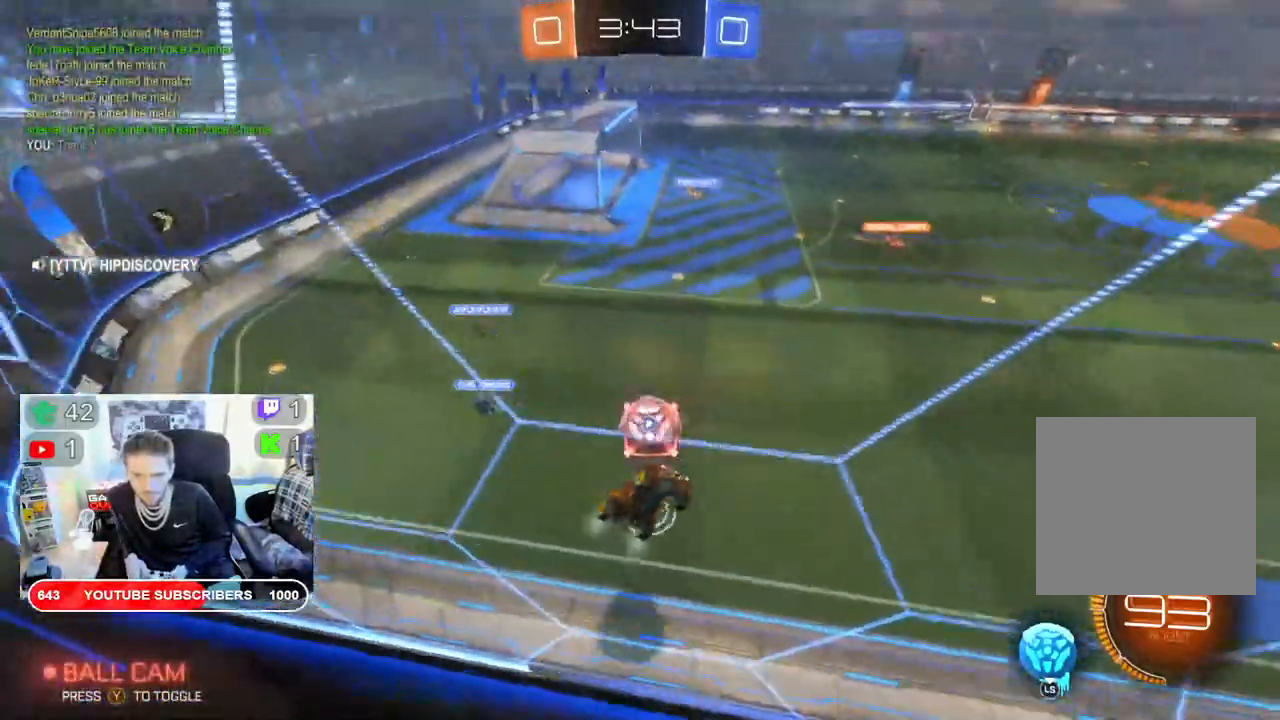
{"buttons": ["R2", "L3"], "left_stick": "up-left", "right_stick": "center", "events": [[433, "L3", "down"], [467, "left_stick", "up-left"]]}
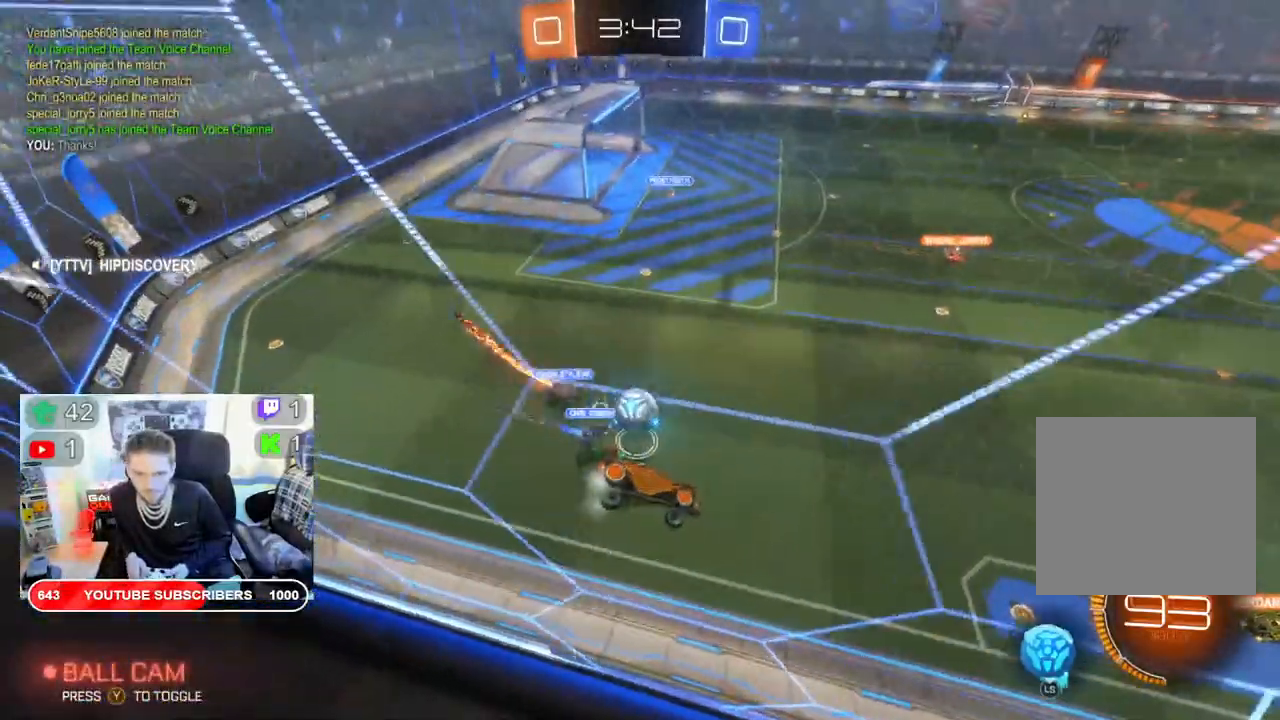
{"buttons": ["R2"], "left_stick": "center", "right_stick": "center", "events": [[50, "L3", "up"], [200, "left_stick", "center"]]}
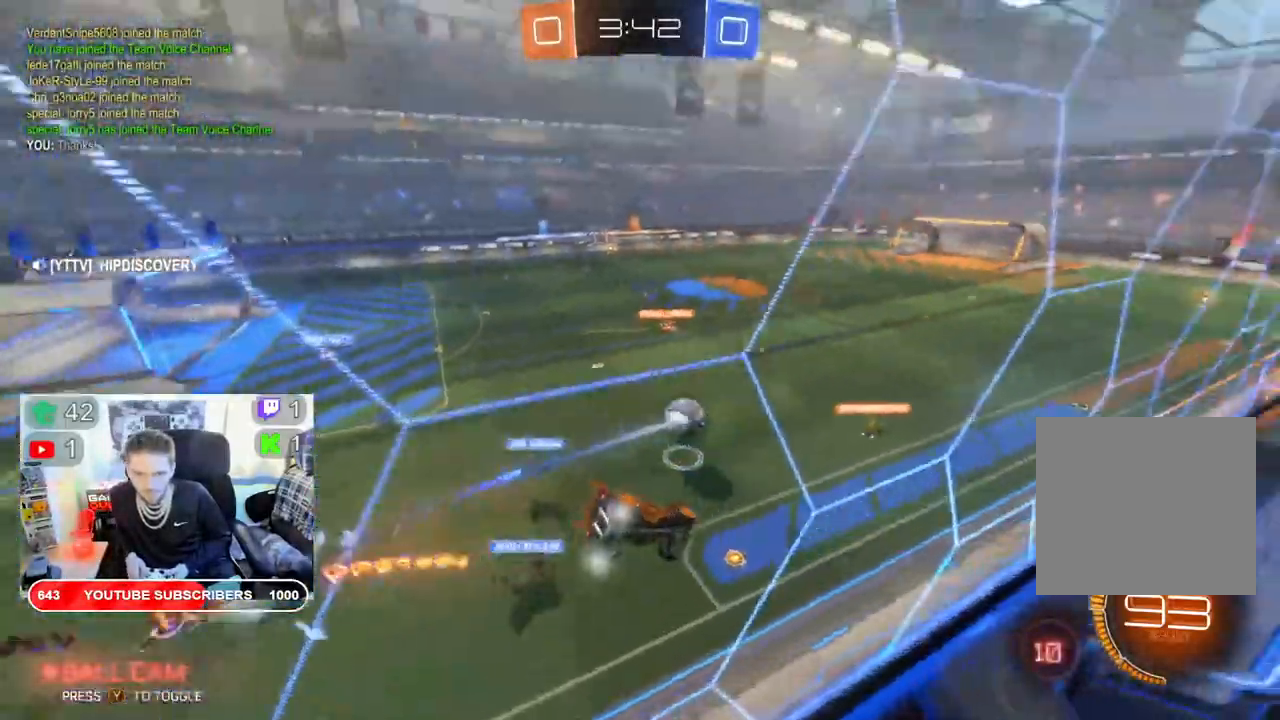
{"buttons": ["B", "R2"], "left_stick": "center", "right_stick": "center", "events": [[283, "B", "down"]]}
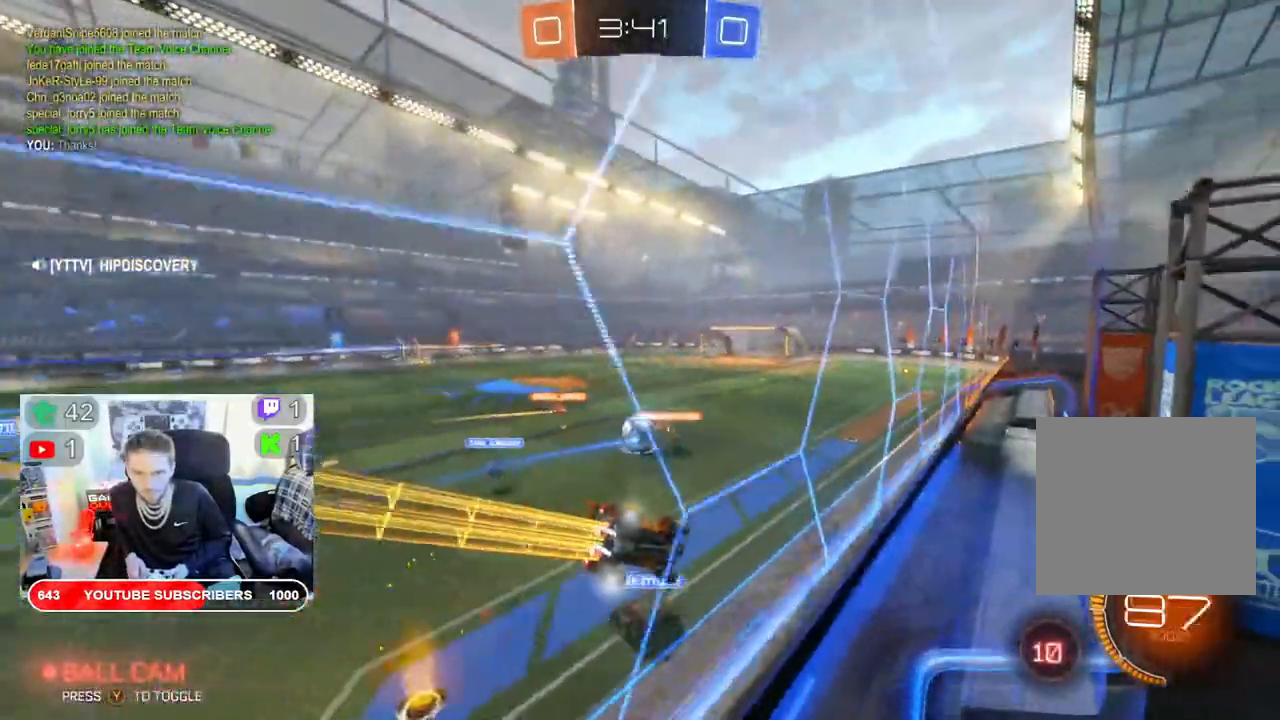
{"buttons": ["B", "R2"], "left_stick": "center", "right_stick": "center", "events": []}
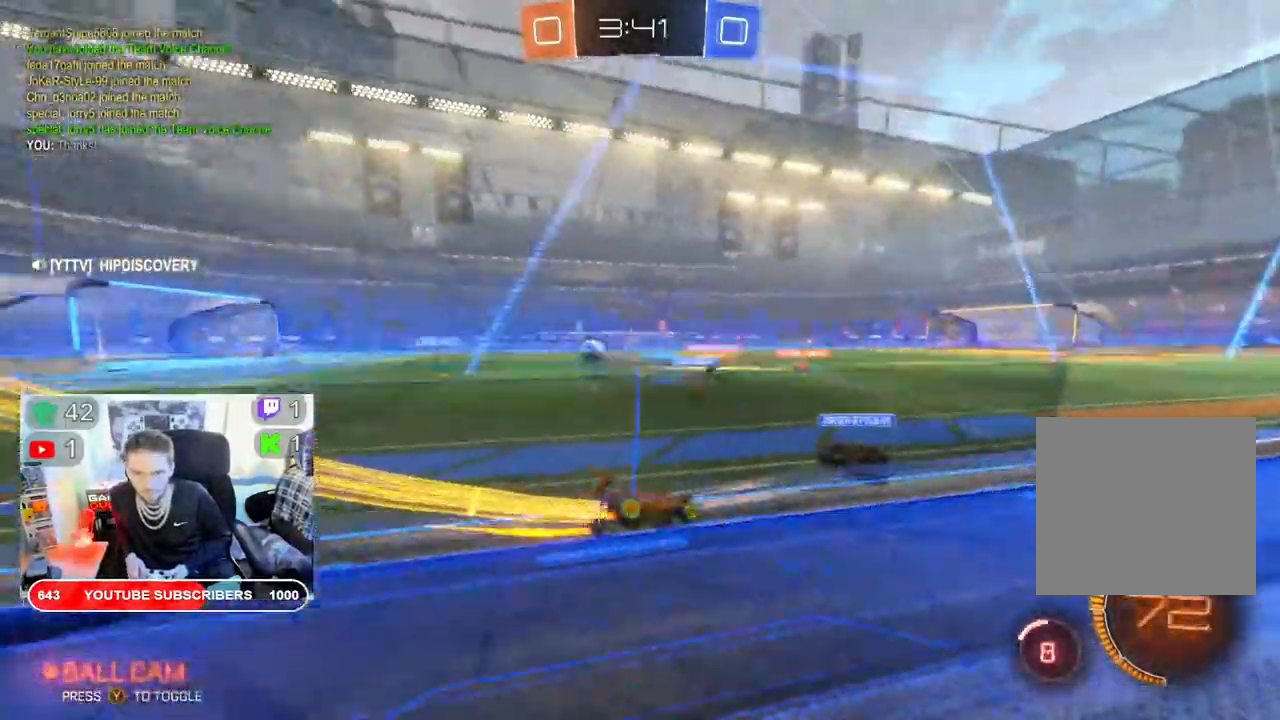
{"buttons": ["B", "R2"], "left_stick": "left", "right_stick": "center", "events": [[183, "left_stick", "left"]]}
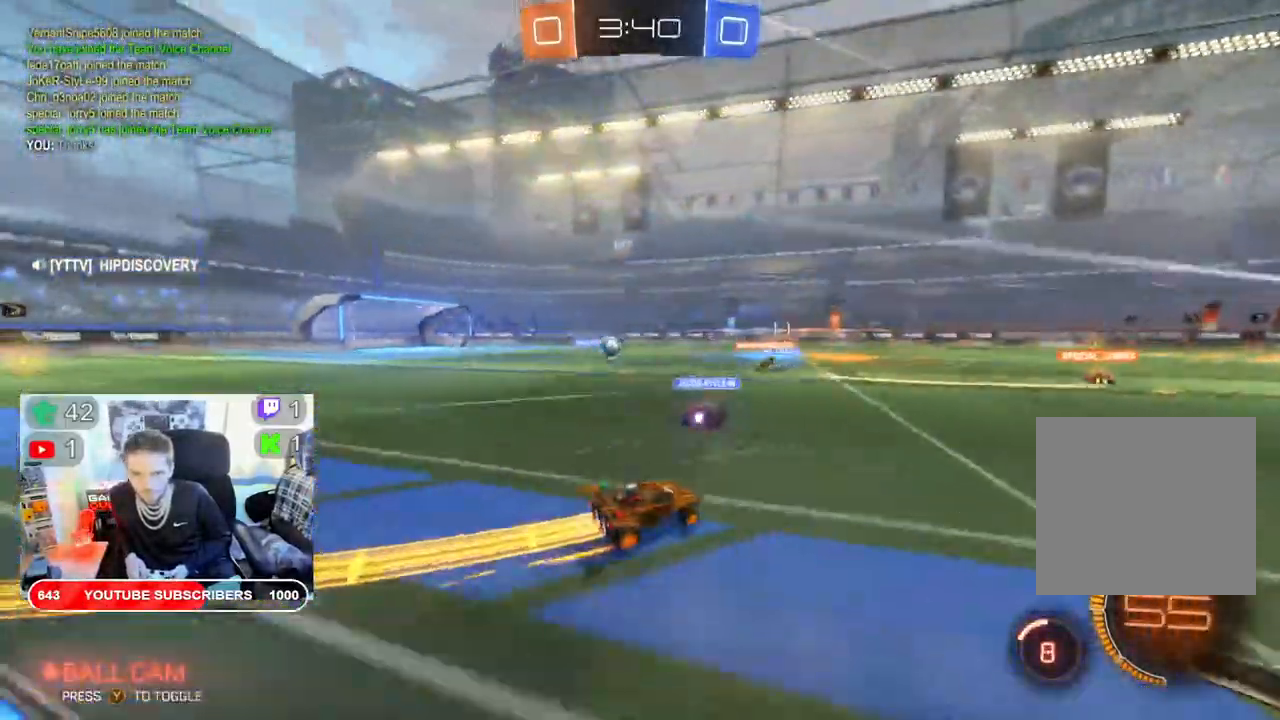
{"buttons": ["B", "R2"], "left_stick": "center", "right_stick": "center", "events": [[350, "left_stick", "center"]]}
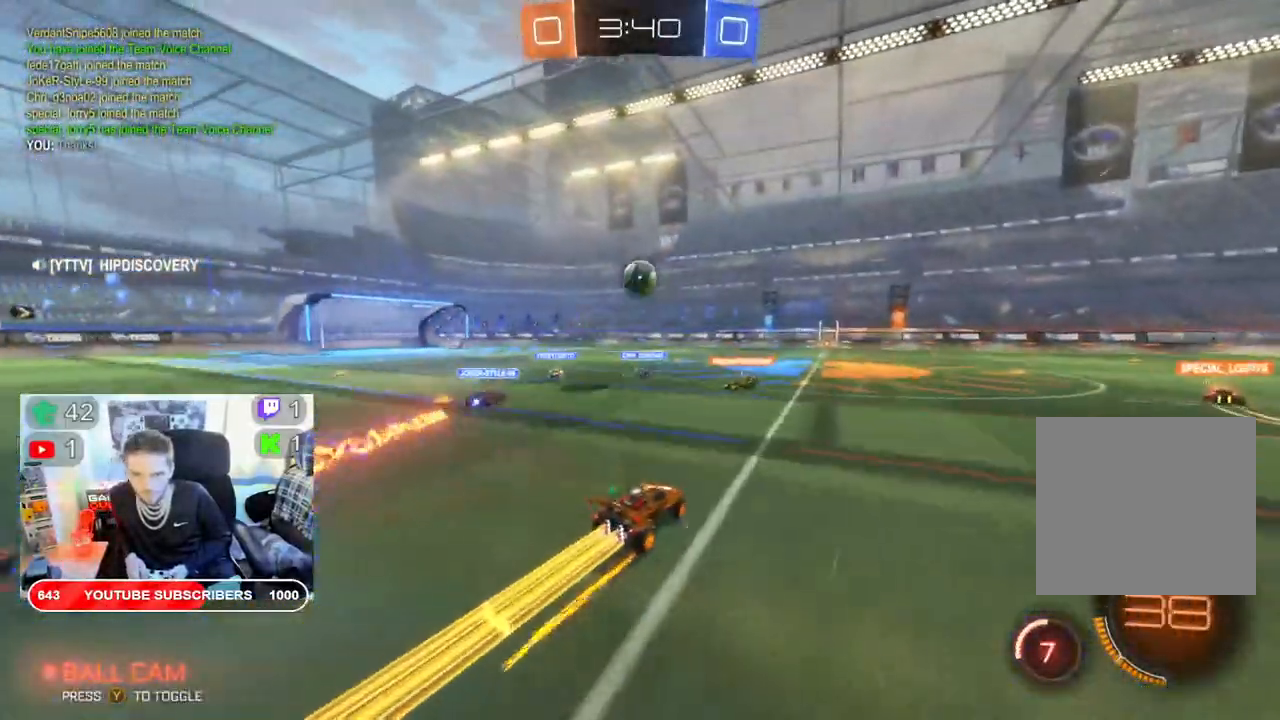
{"buttons": ["R2"], "left_stick": "right", "right_stick": "center", "events": [[33, "left_stick", "right"], [150, "B", "up"]]}
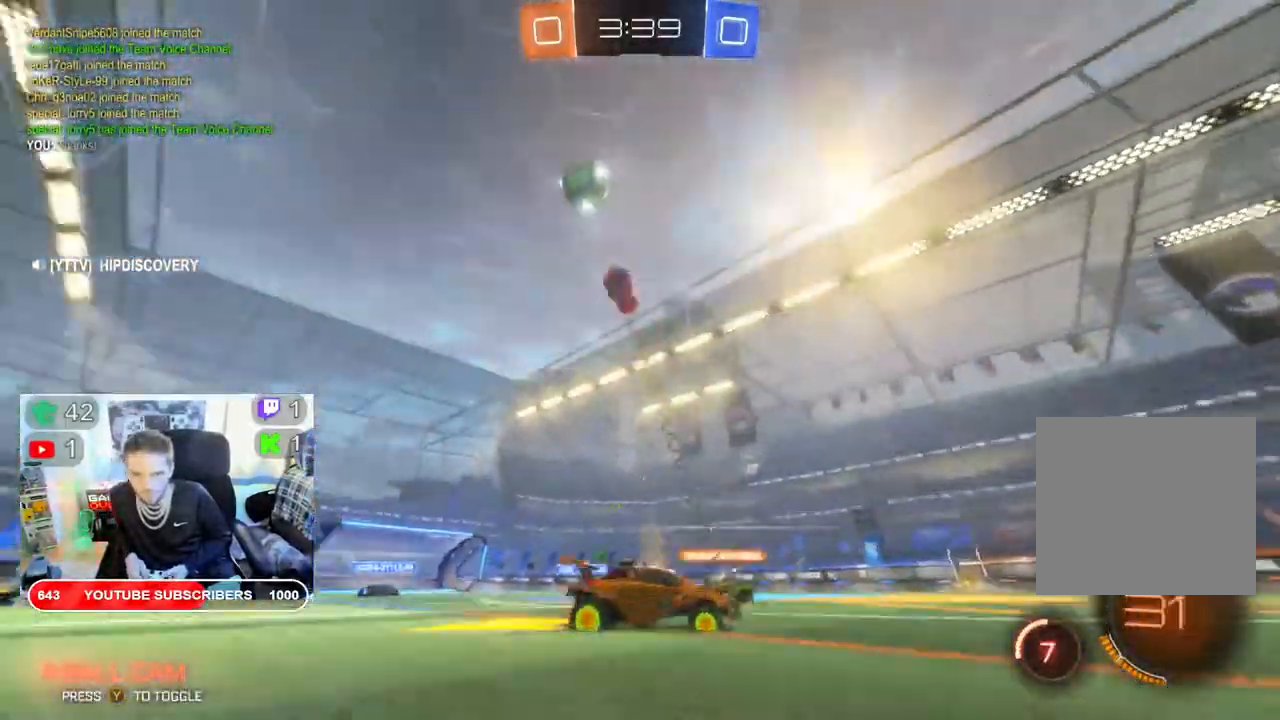
{"buttons": ["R2"], "left_stick": "right", "right_stick": "center", "events": []}
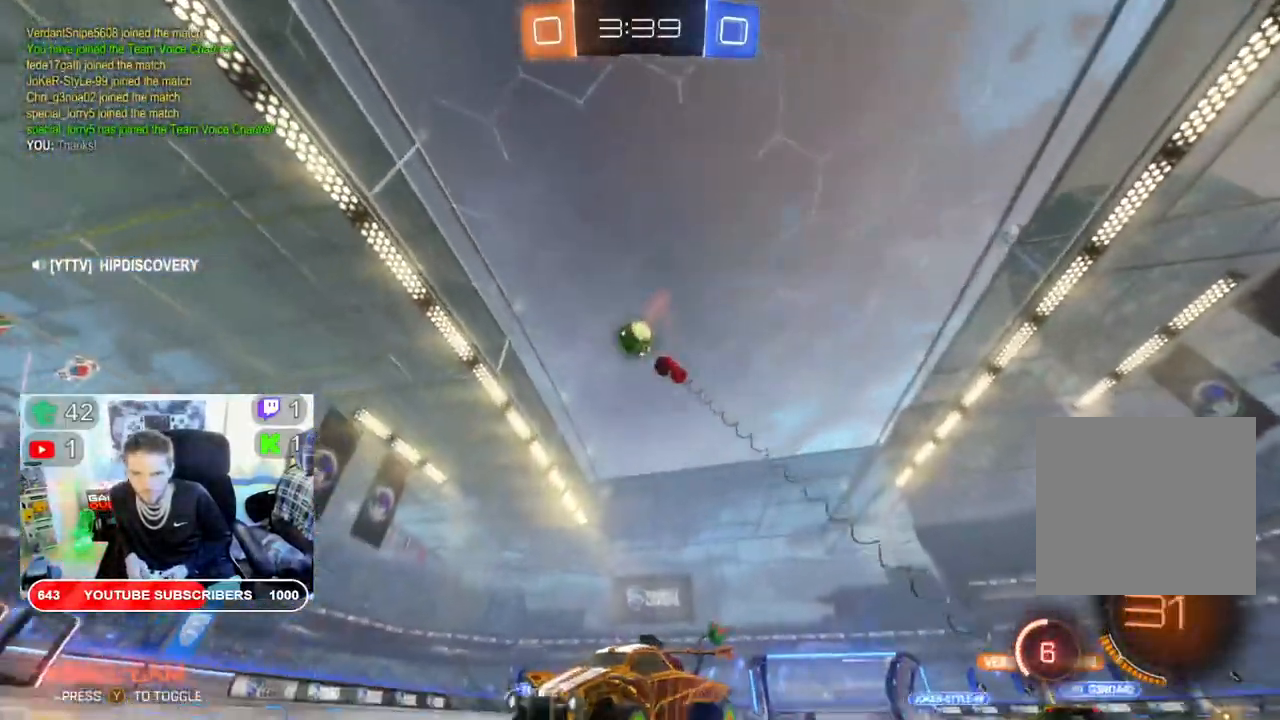
{"buttons": ["R2"], "left_stick": "down-left", "right_stick": "center", "events": [[367, "left_stick", "down-left"]]}
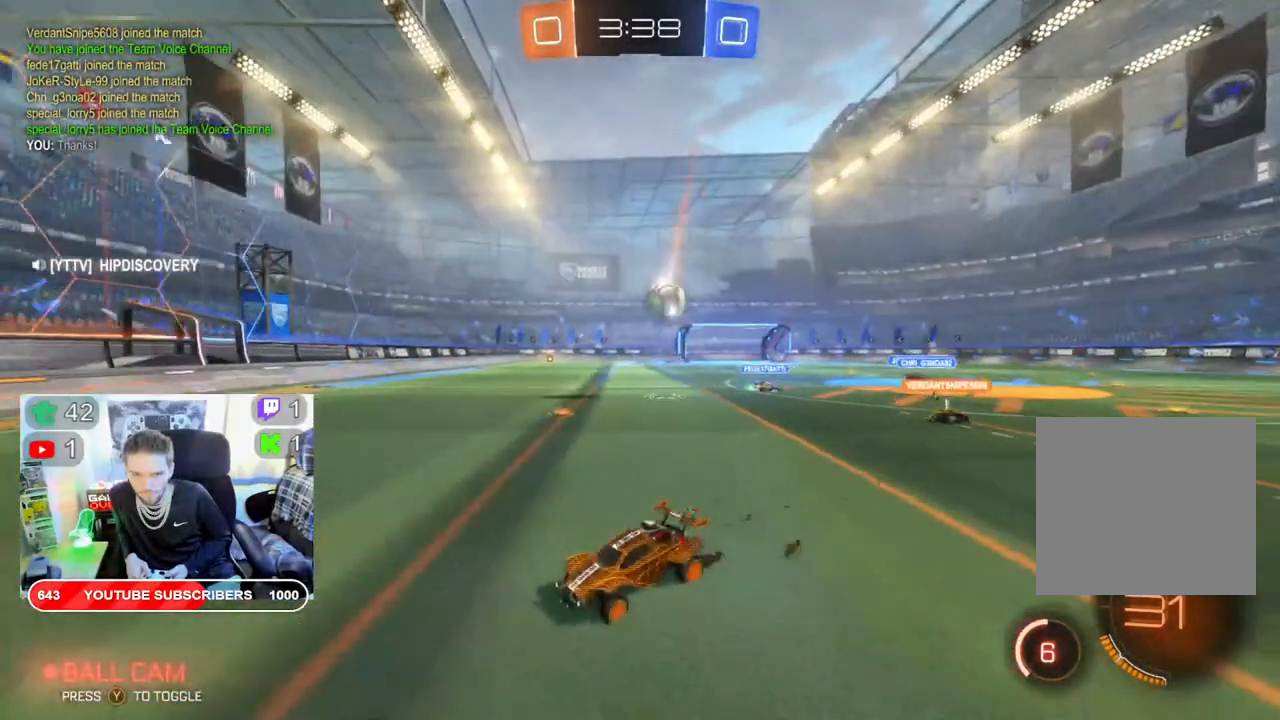
{"buttons": ["Y", "R2"], "left_stick": "center", "right_stick": "center", "events": [[283, "left_stick", "center"], [433, "Y", "down"]]}
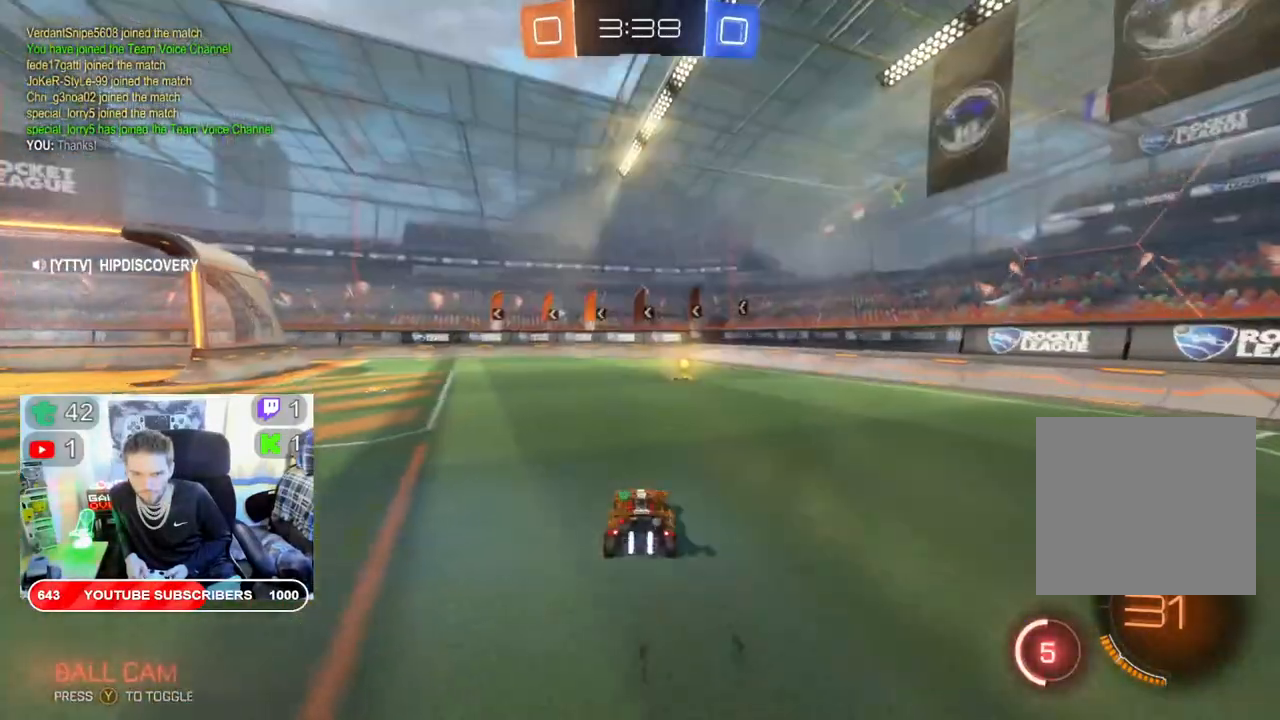
{"buttons": ["R2"], "left_stick": "center", "right_stick": "center", "events": [[67, "Y", "up"], [283, "left_stick", "right"], [433, "left_stick", "center"]]}
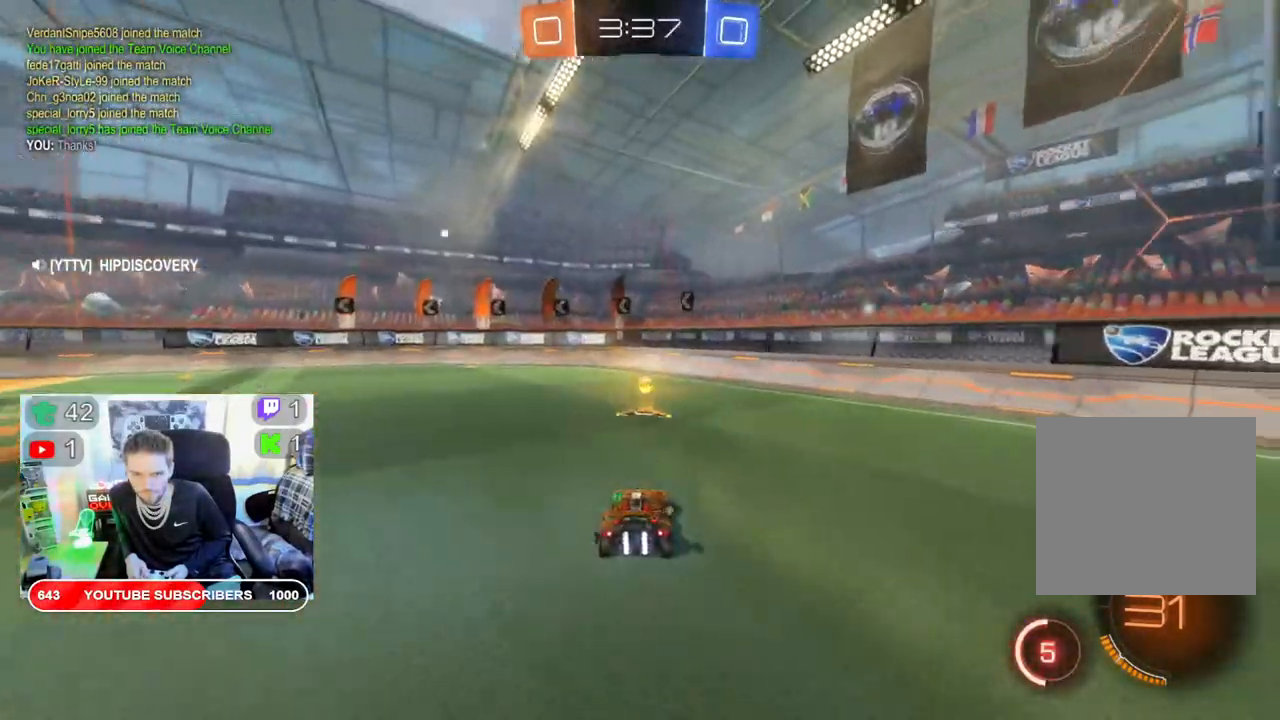
{"buttons": ["X", "R2"], "left_stick": "left", "right_stick": "center", "events": [[50, "Y", "down"], [183, "Y", "up"], [267, "left_stick", "left"], [317, "X", "down"]]}
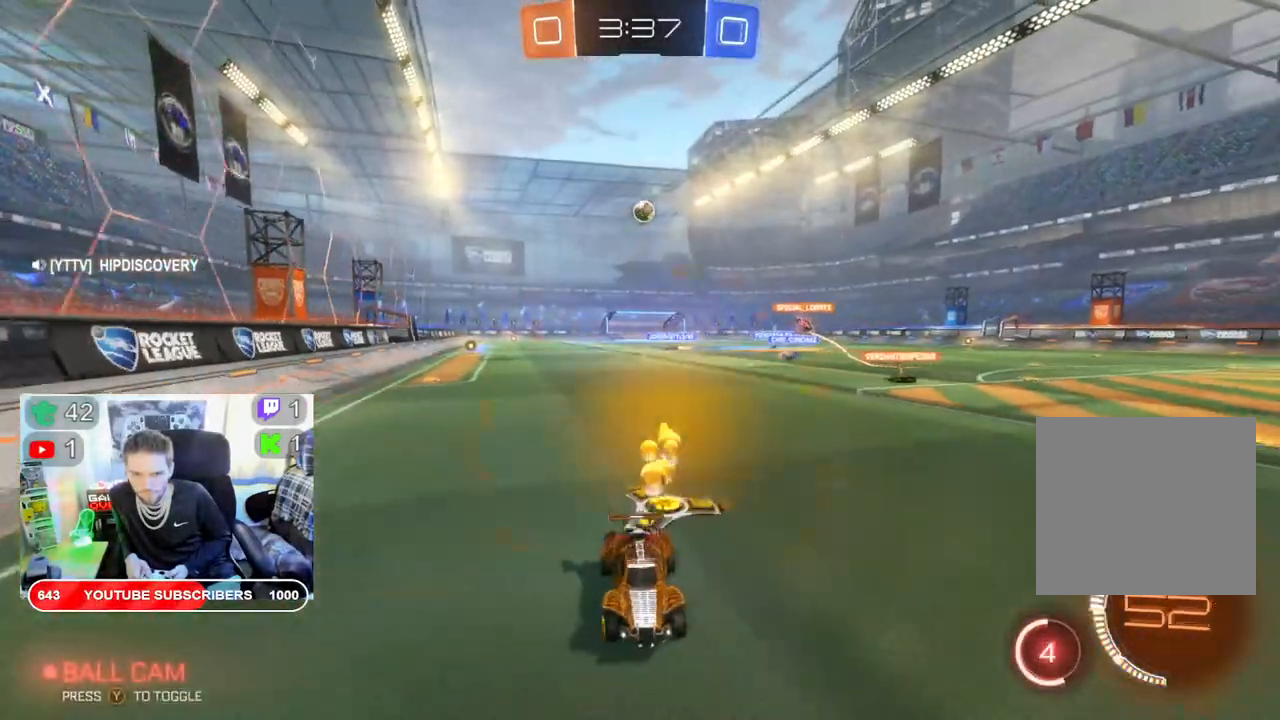
{"buttons": ["R2"], "left_stick": "left", "right_stick": "center", "events": [[333, "X", "up"]]}
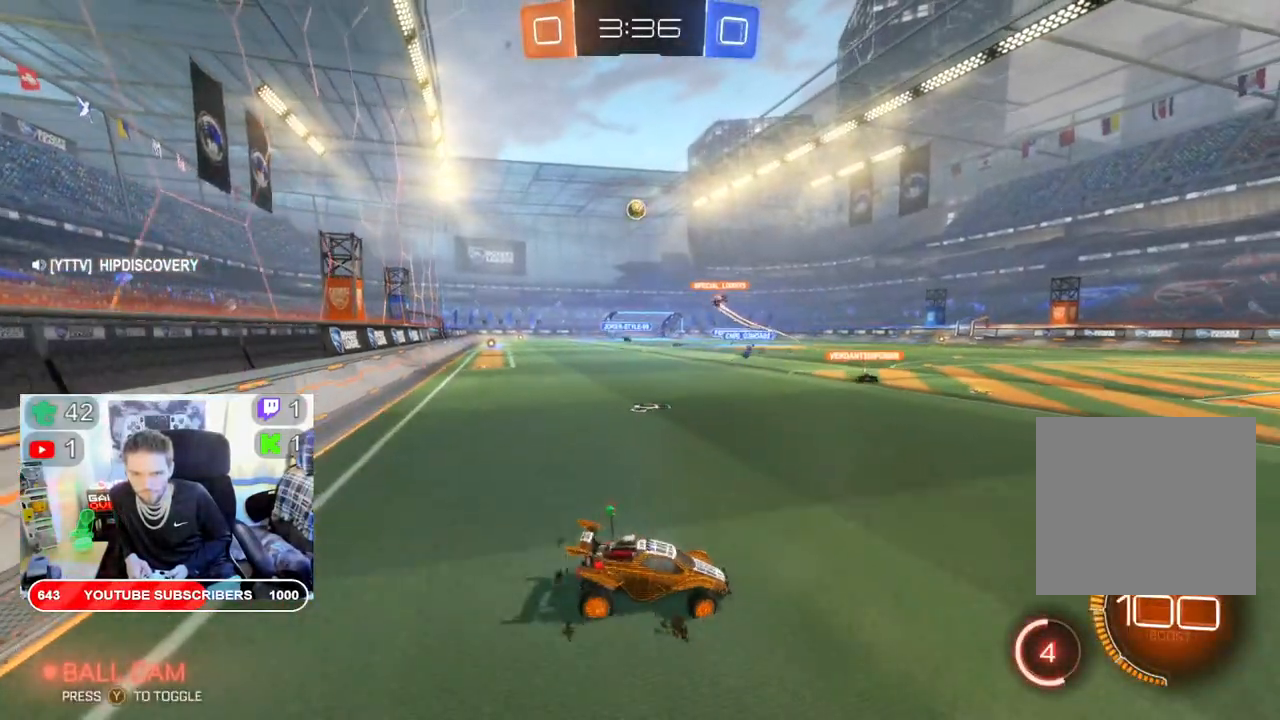
{"buttons": ["R2"], "left_stick": "left", "right_stick": "center", "events": []}